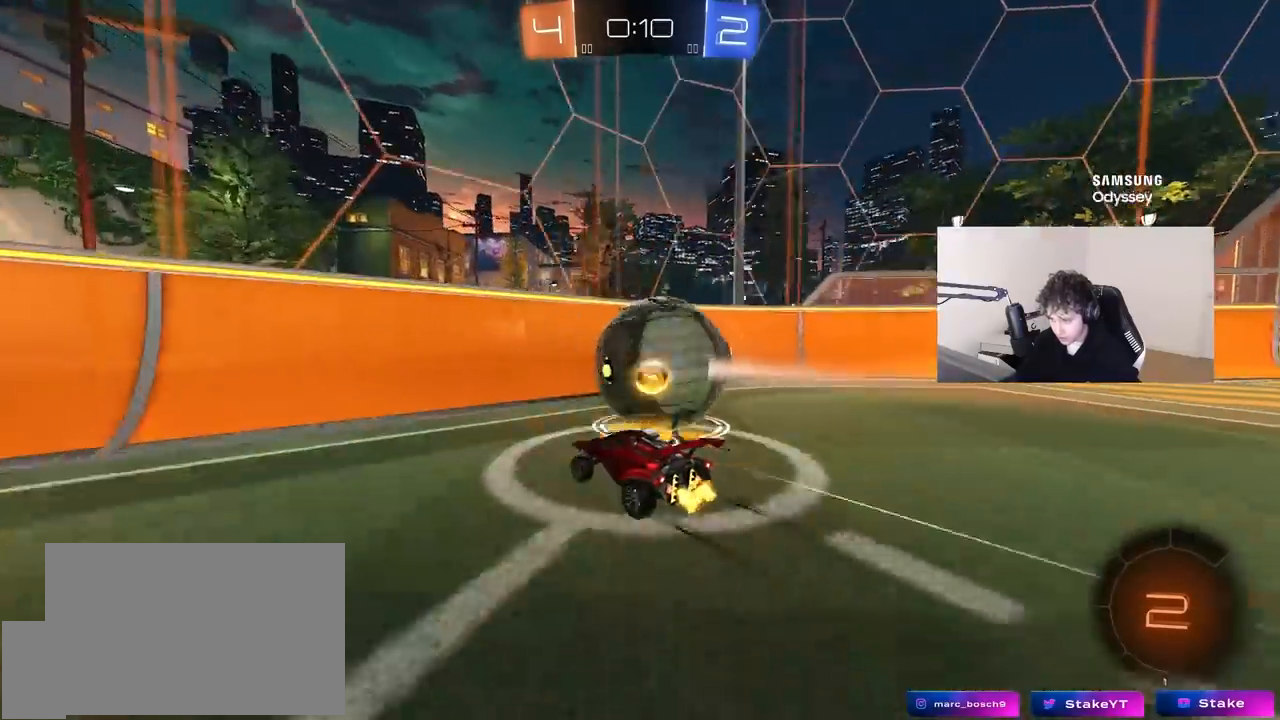
Gameplay with keyboard and mouse; each line is a JSON object with the keys and mouse buttons held at the frame after it. "events" lists presses ("down") and releases ("up") of "1", "2", "3", "4", "5", "a", "alt", "c", "caps_lock", "ctrl", "d", "e", "f", "g", "q", "r", "s", "shift", "space", "t", "tab", "v", "w", "x", "z", "mouse_left", "mouse_wheel" and "mouse_right" between this image and that frame as [ms after this image, input, new state], when the widget could be followed in between. "mouse_left", "mouse_wheel", "mouse_right" = the "left", "wheel", "right" buttons of the "mouse" list. No other keys are recorded. "wheel" means that the mouse wheel is clicked or scrolled. "mouse_move" is the direction in which the mouse moves at that frame (one of eight, or "still"), when it could be read.
{"keys": ["d", "w"], "mouse": [], "mouse_move": "still", "events": [[17, "d", "down"], [100, "mouse_left", "down"], [150, "d", "up"], [200, "d", "down"], [250, "mouse_left", "up"]]}
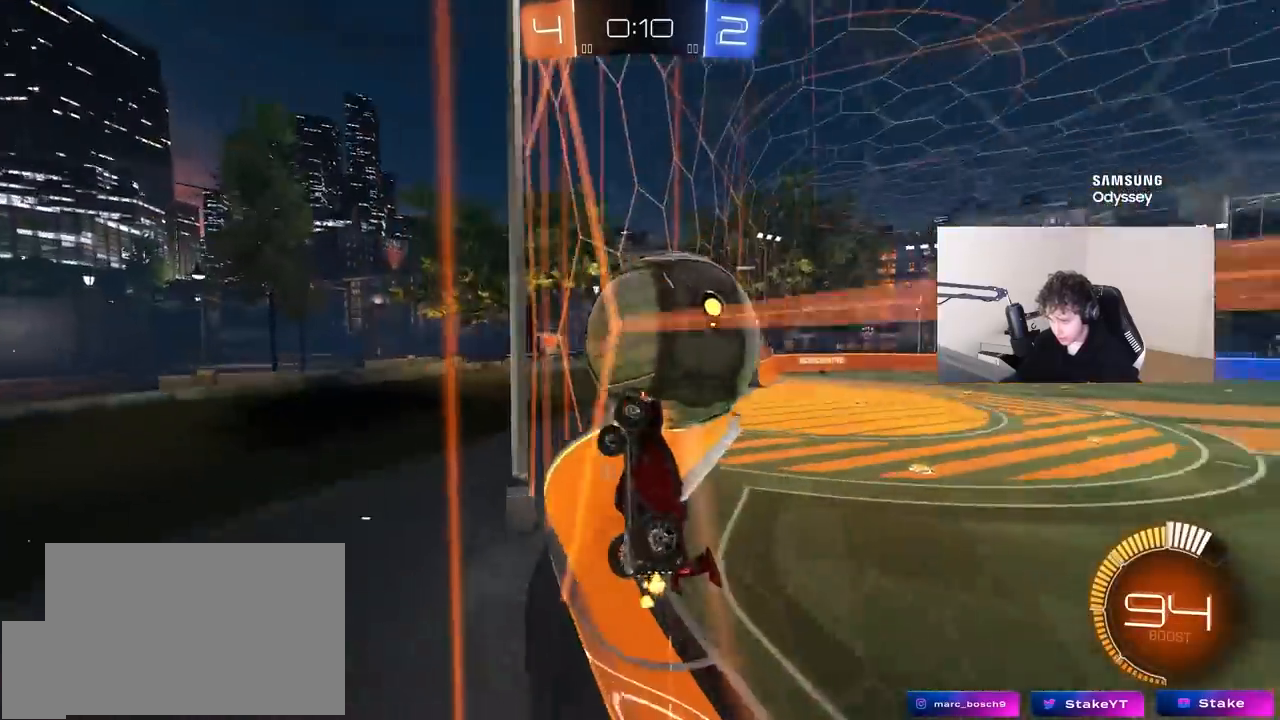
{"keys": ["w"], "mouse": [], "mouse_move": "still", "events": [[33, "d", "up"], [117, "a", "down"], [167, "a", "up"], [267, "a", "down"], [350, "a", "up"]]}
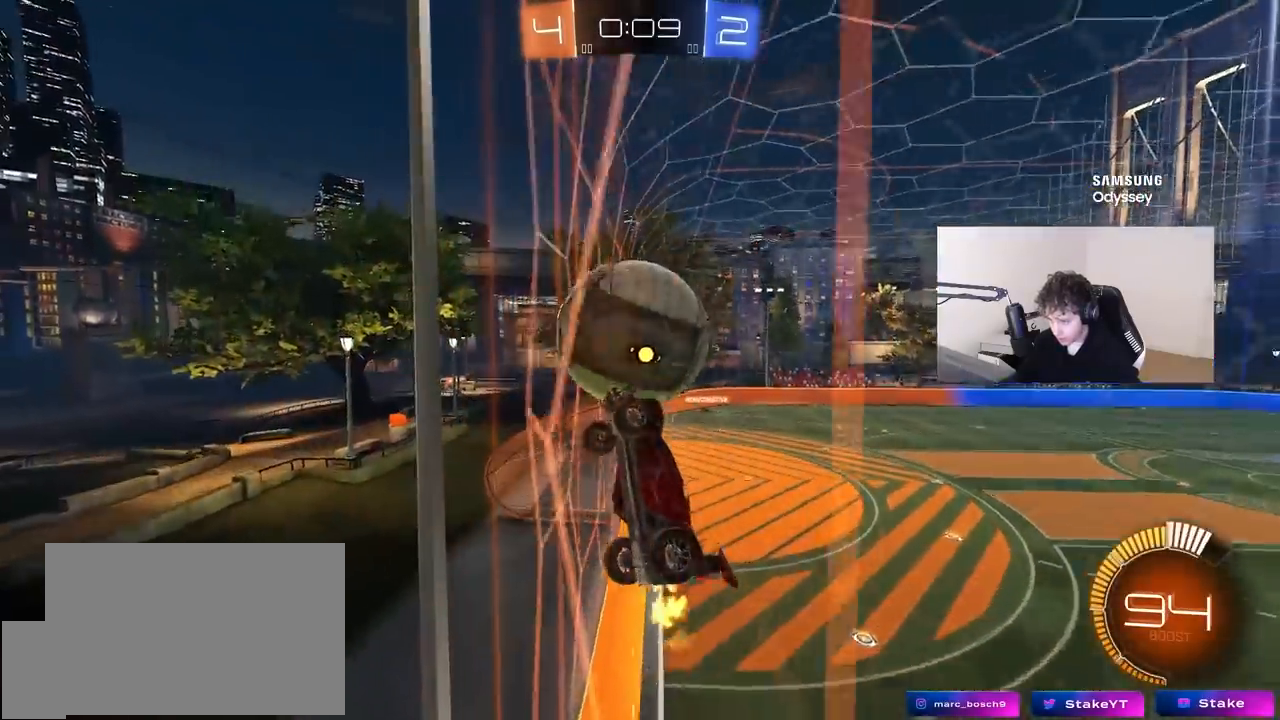
{"keys": ["w"], "mouse": [], "mouse_move": "still", "events": [[50, "d", "down"], [233, "s", "down"], [233, "w", "up"], [283, "d", "up"], [317, "s", "up"], [467, "w", "down"]]}
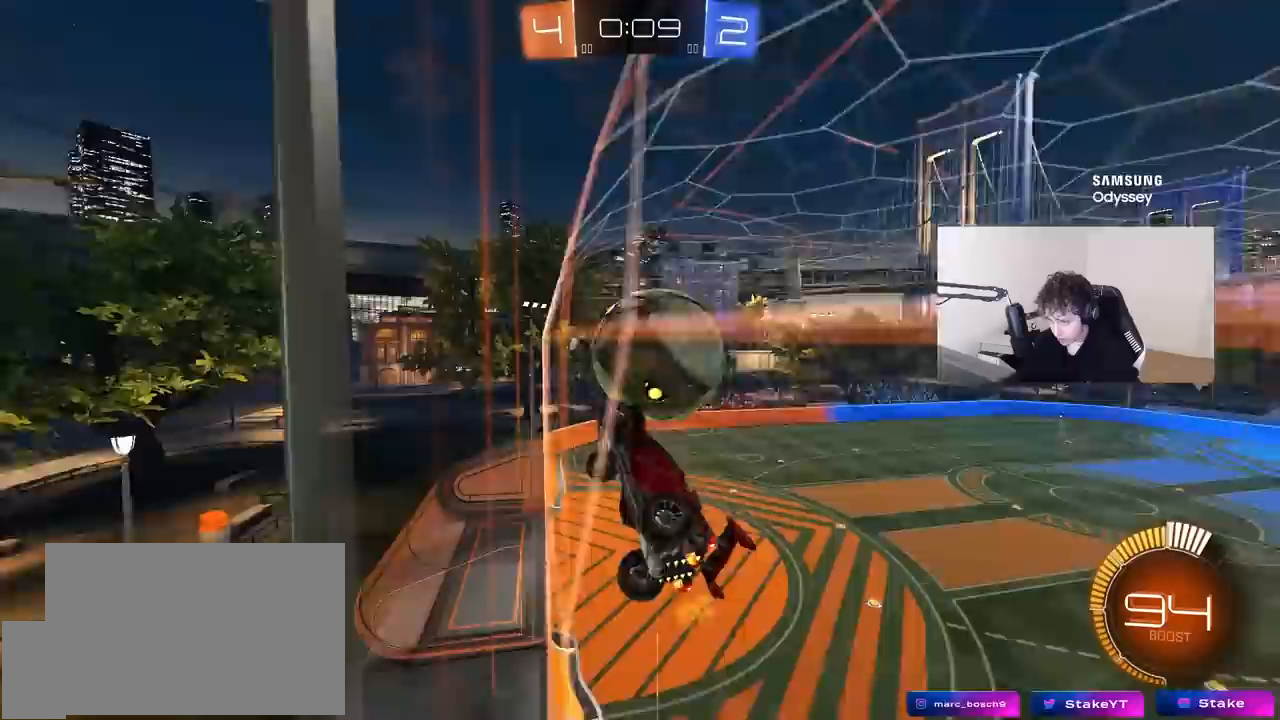
{"keys": ["d", "w"], "mouse": [], "mouse_move": "still", "events": [[100, "d", "down"], [150, "d", "up"], [433, "d", "down"]]}
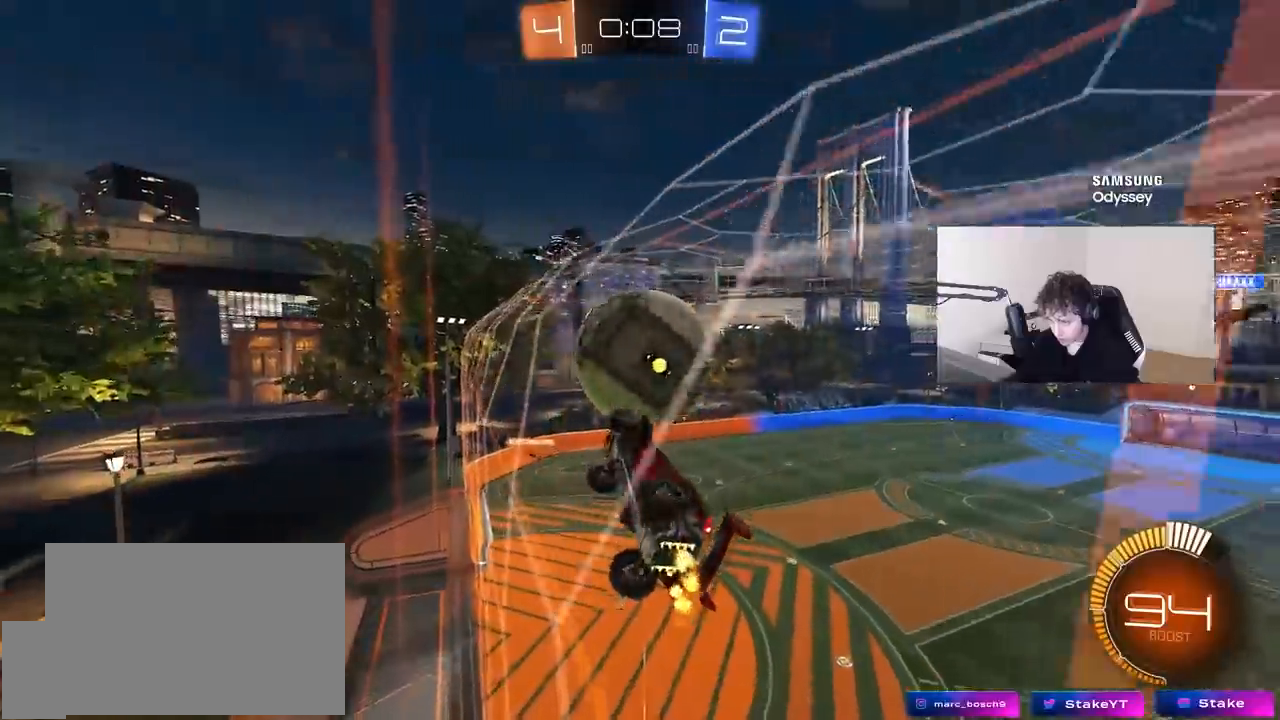
{"keys": ["a", "shift"], "mouse": ["left", "right"], "mouse_move": "still", "events": [[33, "d", "up"], [317, "mouse_left", "down"], [350, "d", "down"], [350, "mouse_right", "down"], [350, "w", "up"], [400, "d", "up"], [500, "a", "down"], [500, "shift", "down"]]}
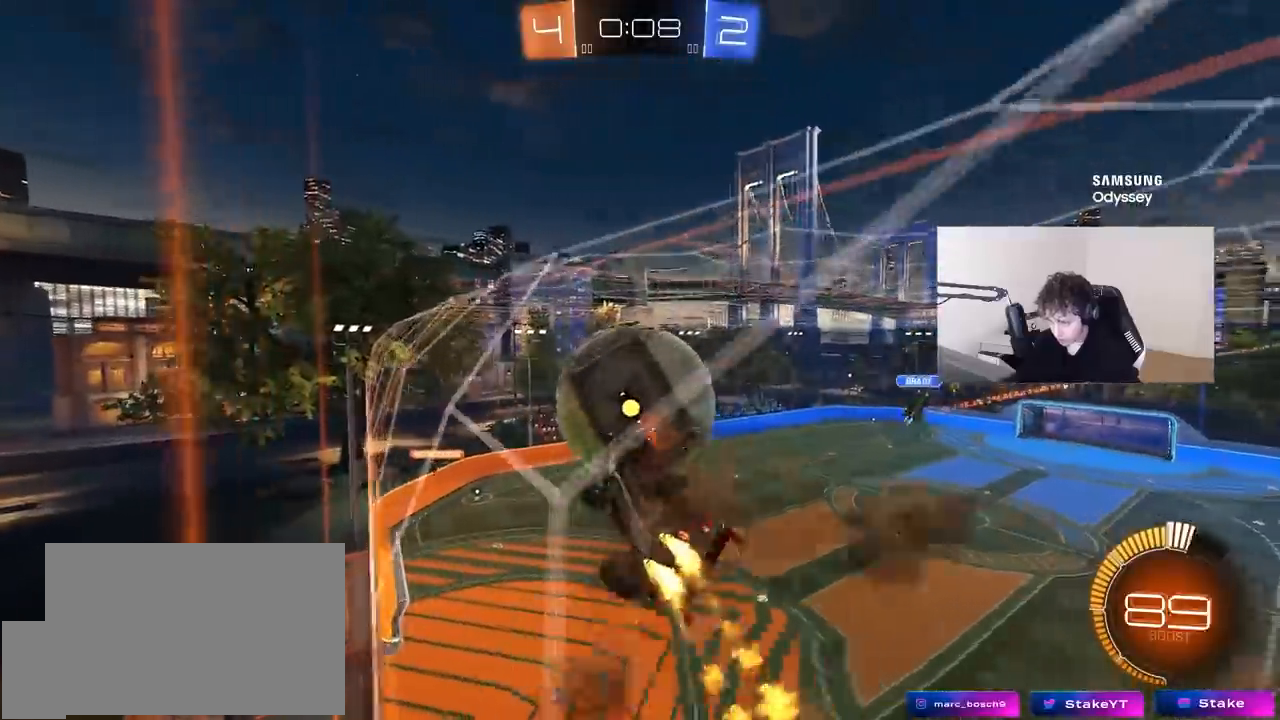
{"keys": ["a", "s", "shift"], "mouse": ["left", "right"], "mouse_move": "still", "events": [[83, "mouse_right", "up"], [317, "w", "down"], [367, "mouse_right", "down"], [467, "s", "down"], [467, "w", "up"]]}
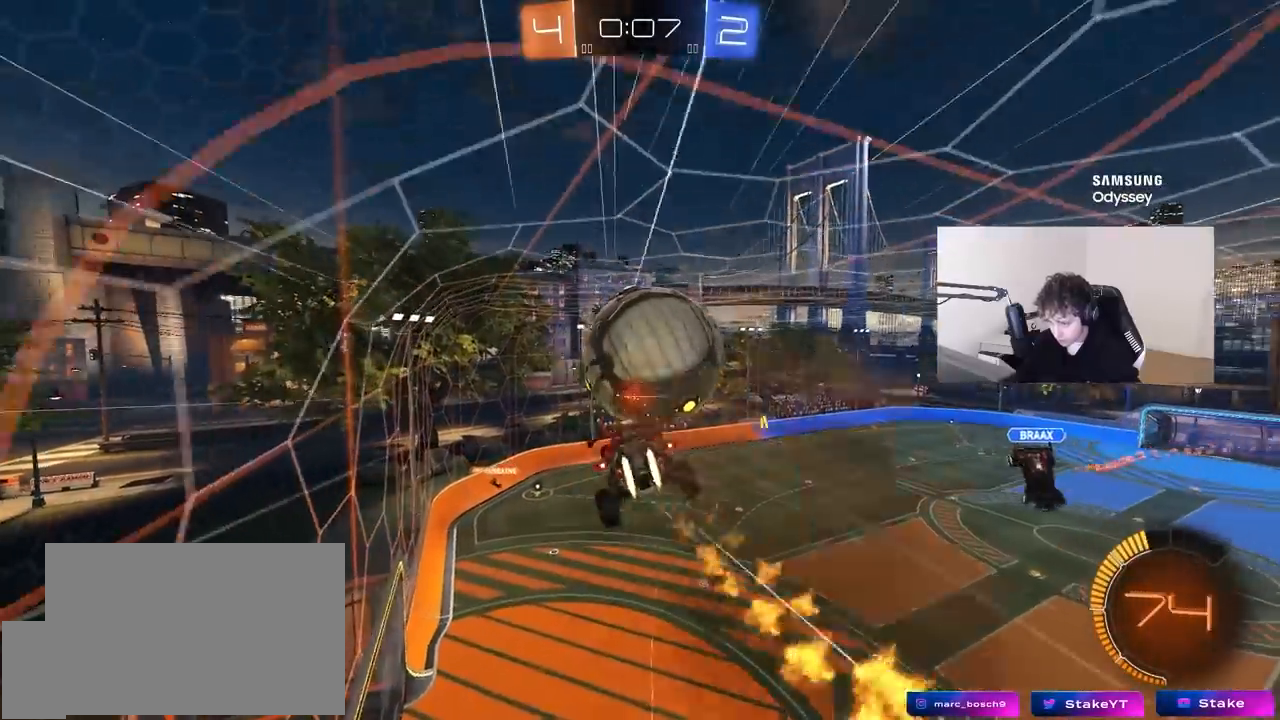
{"keys": ["d", "s"], "mouse": [], "mouse_move": "still", "events": [[50, "mouse_left", "up"], [50, "mouse_right", "up"], [100, "s", "up"], [200, "s", "down"], [250, "shift", "up"], [300, "a", "up"], [333, "d", "down"]]}
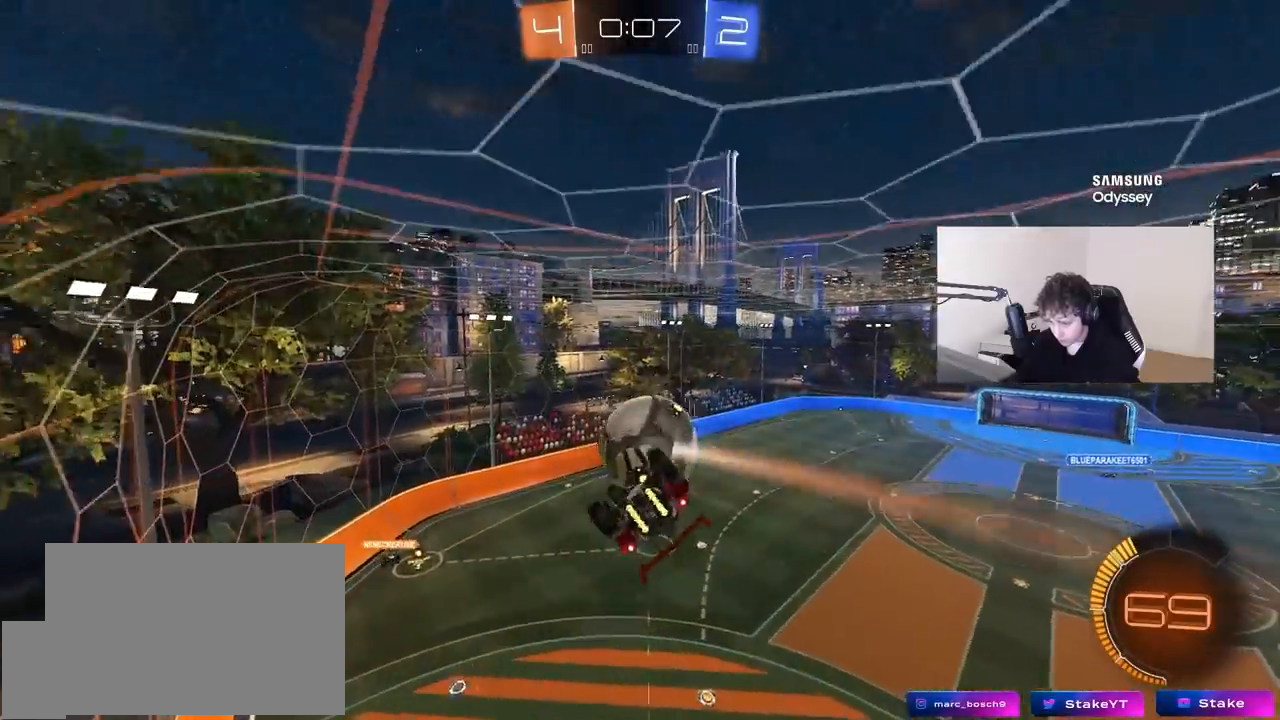
{"keys": ["a", "shift"], "mouse": [], "mouse_move": "still", "events": [[67, "a", "down"], [67, "shift", "down"], [117, "d", "up"], [167, "s", "up"]]}
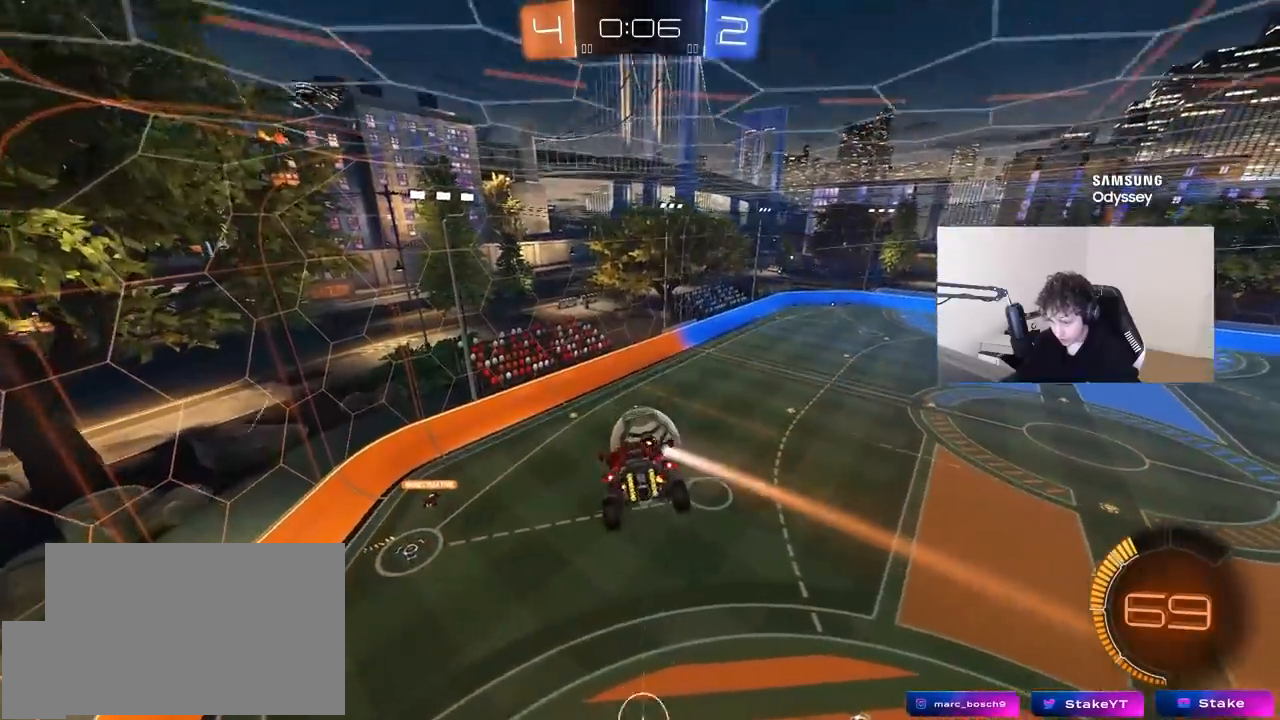
{"keys": ["a", "shift"], "mouse": [], "mouse_move": "still", "events": [[50, "s", "down"], [183, "s", "up"]]}
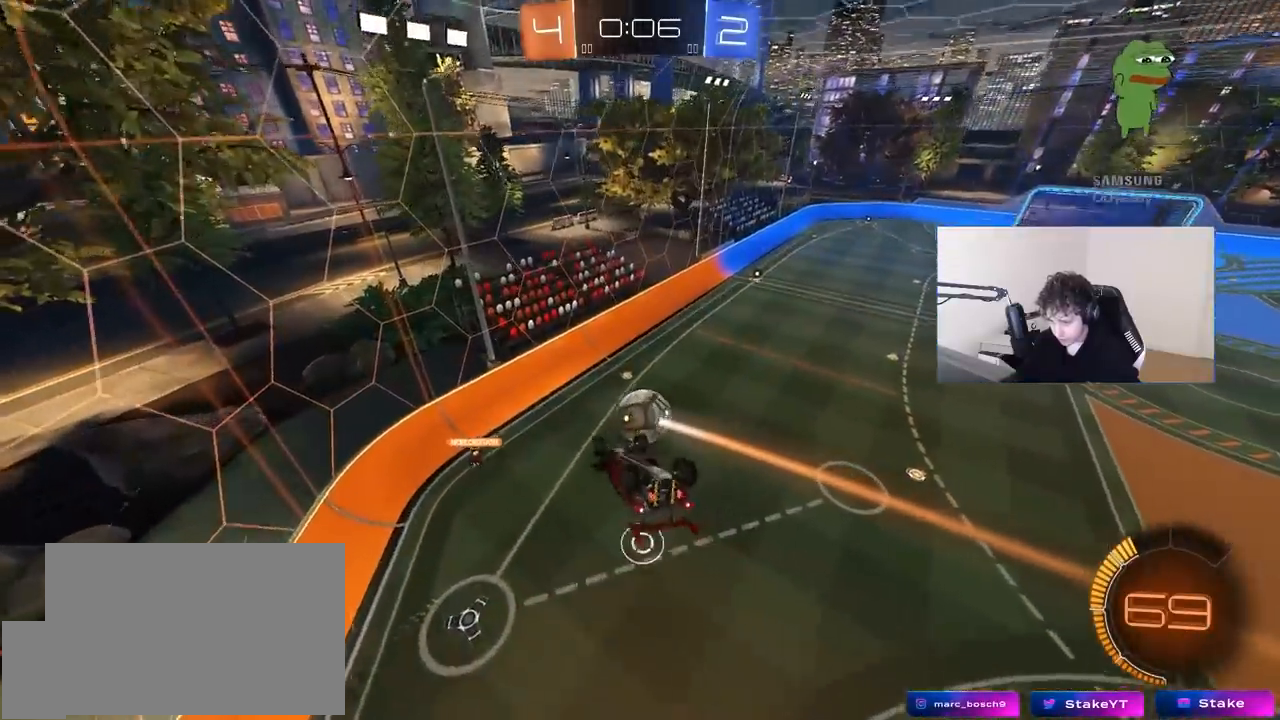
{"keys": ["d"], "mouse": [], "mouse_move": "still", "events": [[100, "a", "up"], [100, "shift", "up"], [433, "d", "down"]]}
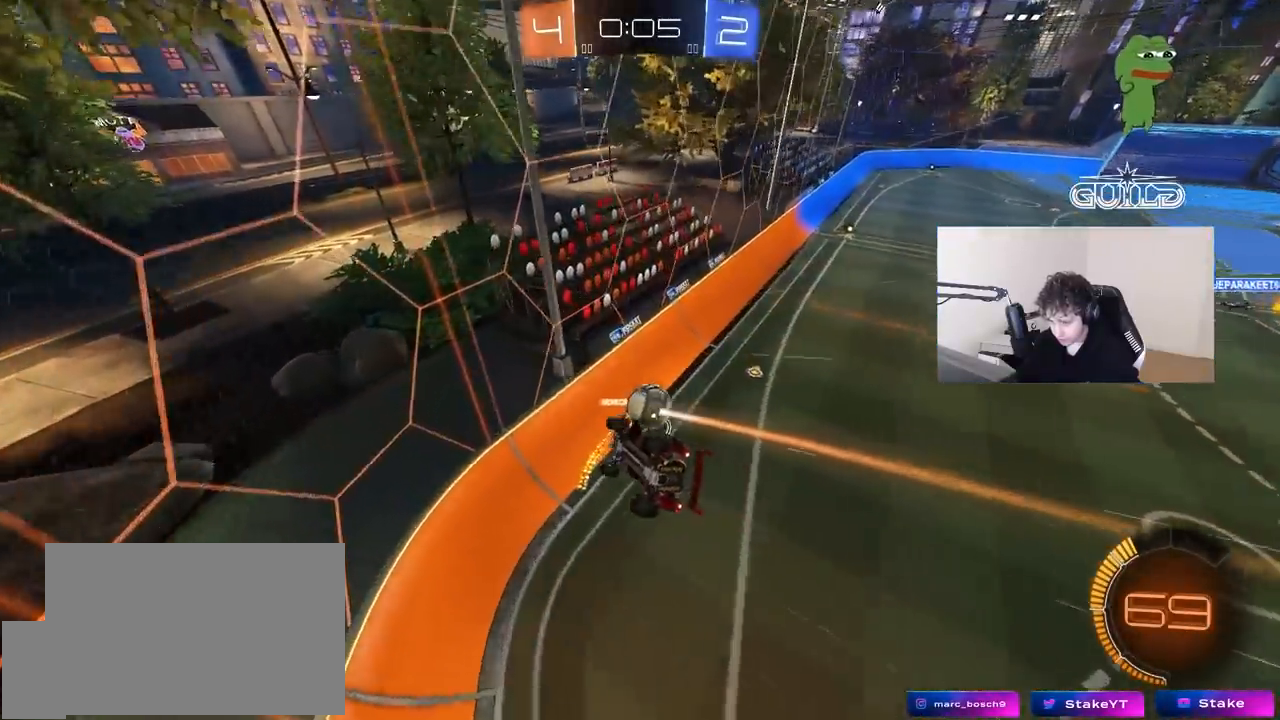
{"keys": ["w"], "mouse": ["left"], "mouse_move": "still", "events": [[67, "d", "up"], [300, "w", "down"], [500, "mouse_left", "down"]]}
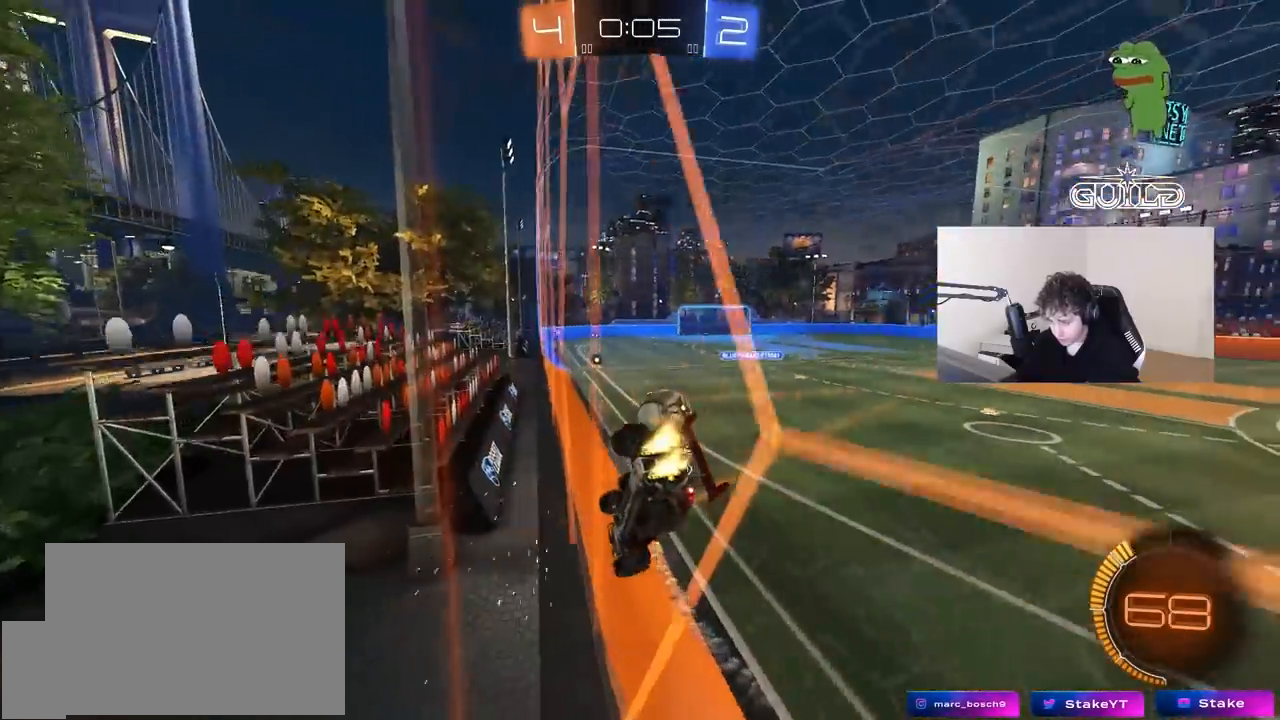
{"keys": ["w"], "mouse": [], "mouse_move": "still", "events": [[83, "a", "down"], [283, "a", "up"], [283, "mouse_left", "up"]]}
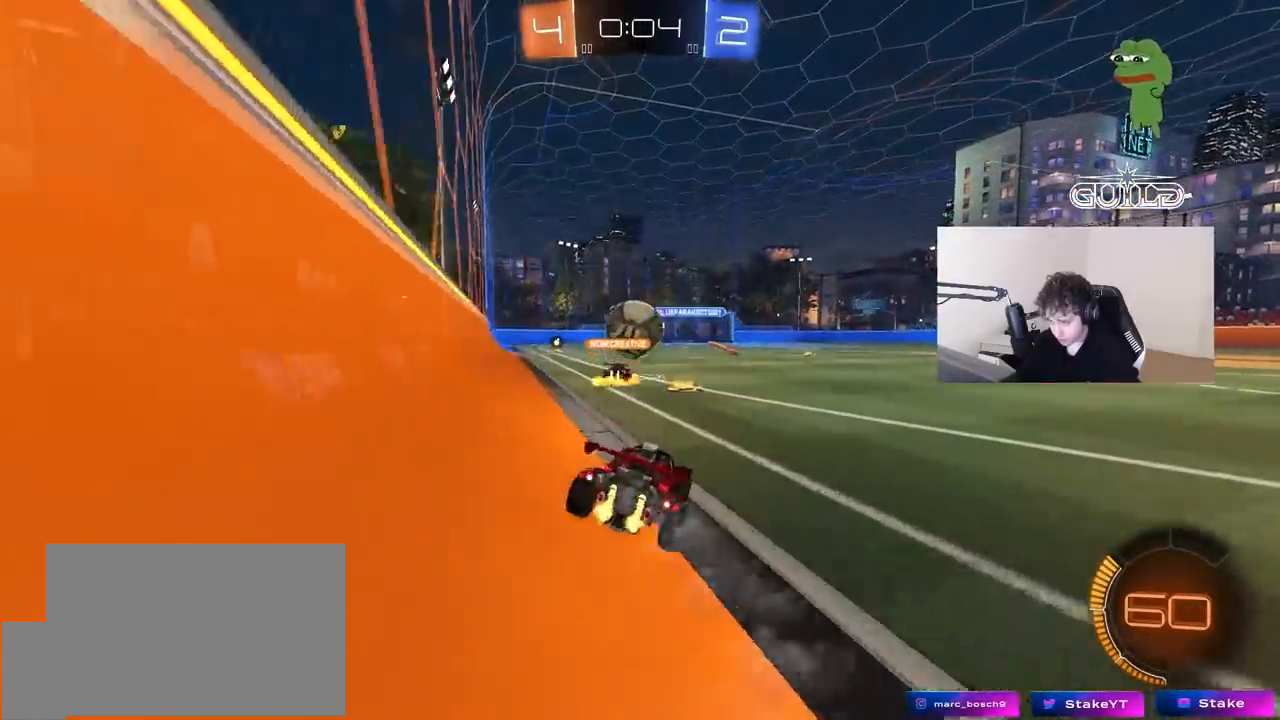
{"keys": ["d", "w"], "mouse": [], "mouse_move": "still", "events": [[200, "a", "down"], [250, "a", "up"], [250, "d", "down"]]}
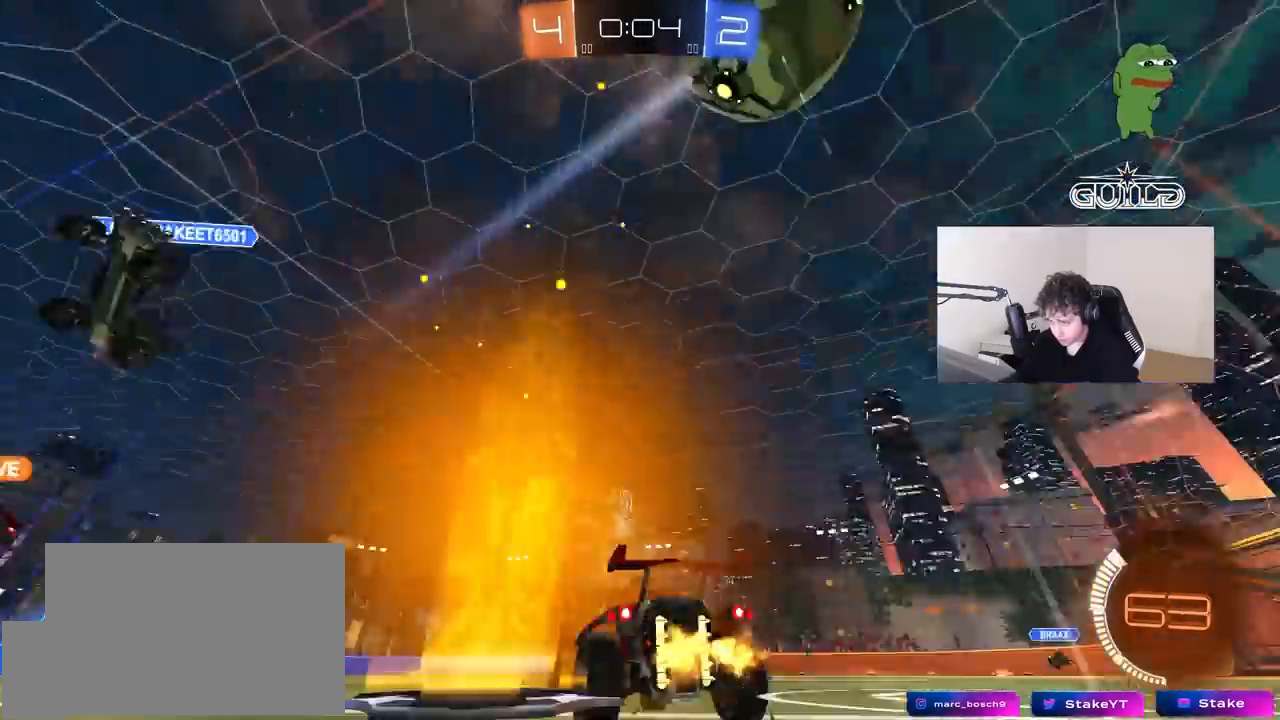
{"keys": ["d", "w"], "mouse": ["left"], "mouse_move": "still", "events": [[33, "shift", "down"], [117, "shift", "up"], [450, "mouse_left", "down"]]}
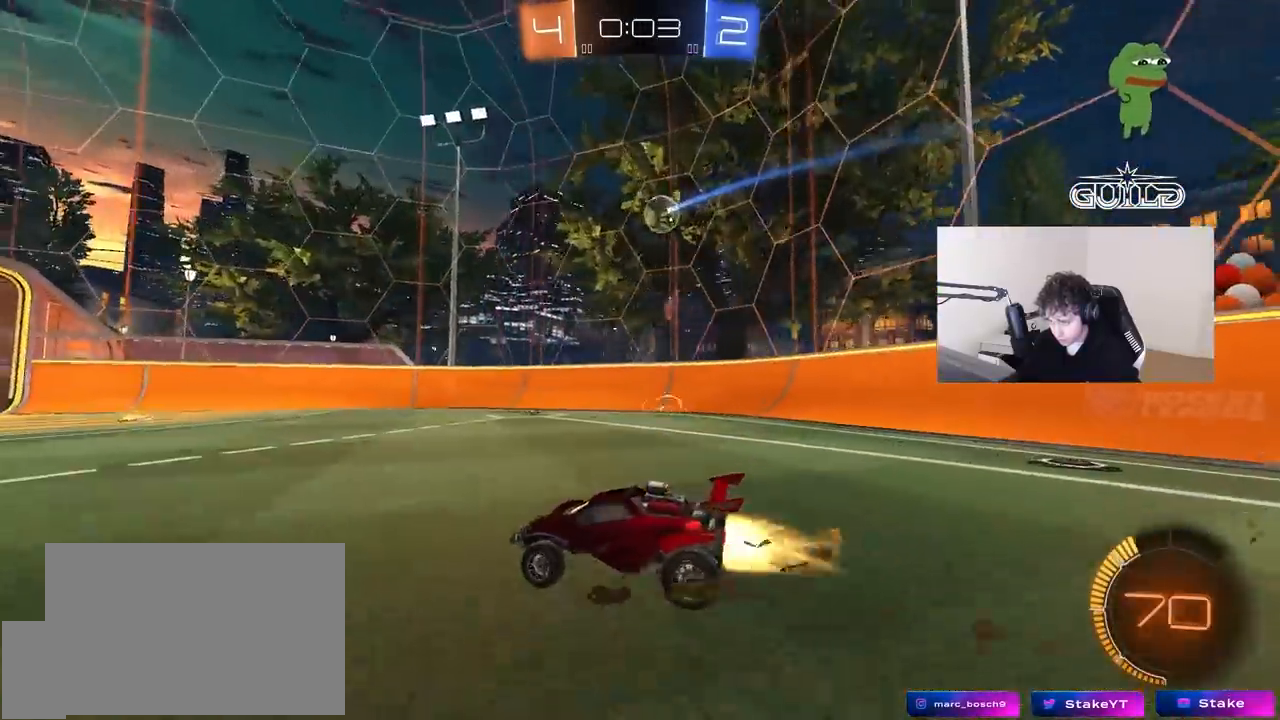
{"keys": ["d", "s"], "mouse": ["left", "right"], "mouse_move": "still", "events": [[83, "d", "up"], [83, "mouse_left", "up"], [183, "w", "up"], [283, "a", "down"], [283, "mouse_right", "down"], [283, "shift", "down"], [317, "mouse_left", "down"], [317, "s", "down"], [367, "a", "up"], [367, "shift", "up"], [417, "d", "down"]]}
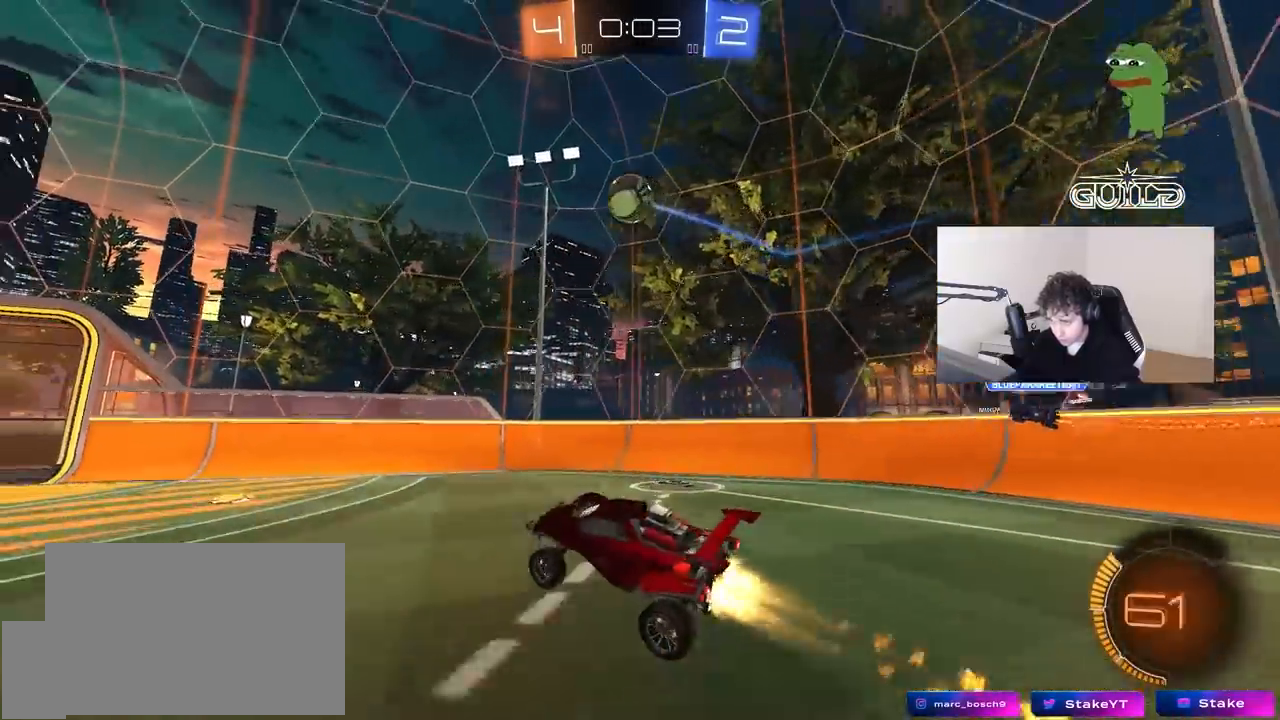
{"keys": ["d", "w"], "mouse": ["left"], "mouse_move": "still", "events": [[17, "d", "up"], [17, "mouse_right", "up"], [50, "mouse_right", "down"], [50, "s", "up"], [150, "a", "down"], [150, "s", "down"], [150, "shift", "down"], [300, "mouse_right", "up"], [333, "s", "up"], [333, "shift", "up"], [383, "a", "up"], [383, "d", "down"], [483, "w", "down"]]}
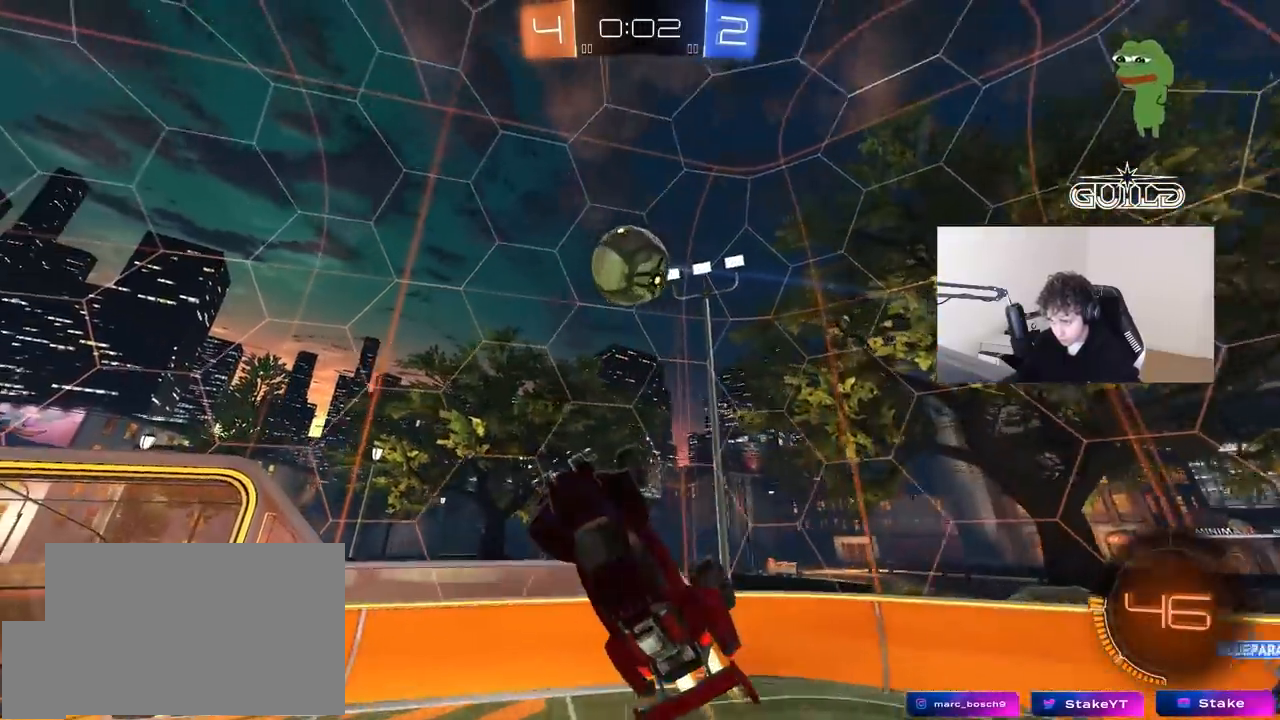
{"keys": ["a", "w"], "mouse": ["left"], "mouse_move": "still", "events": [[33, "a", "down"], [33, "d", "up"], [117, "w", "up"], [267, "mouse_left", "up"], [267, "w", "down"], [317, "d", "down"], [400, "d", "up"], [450, "mouse_left", "down"]]}
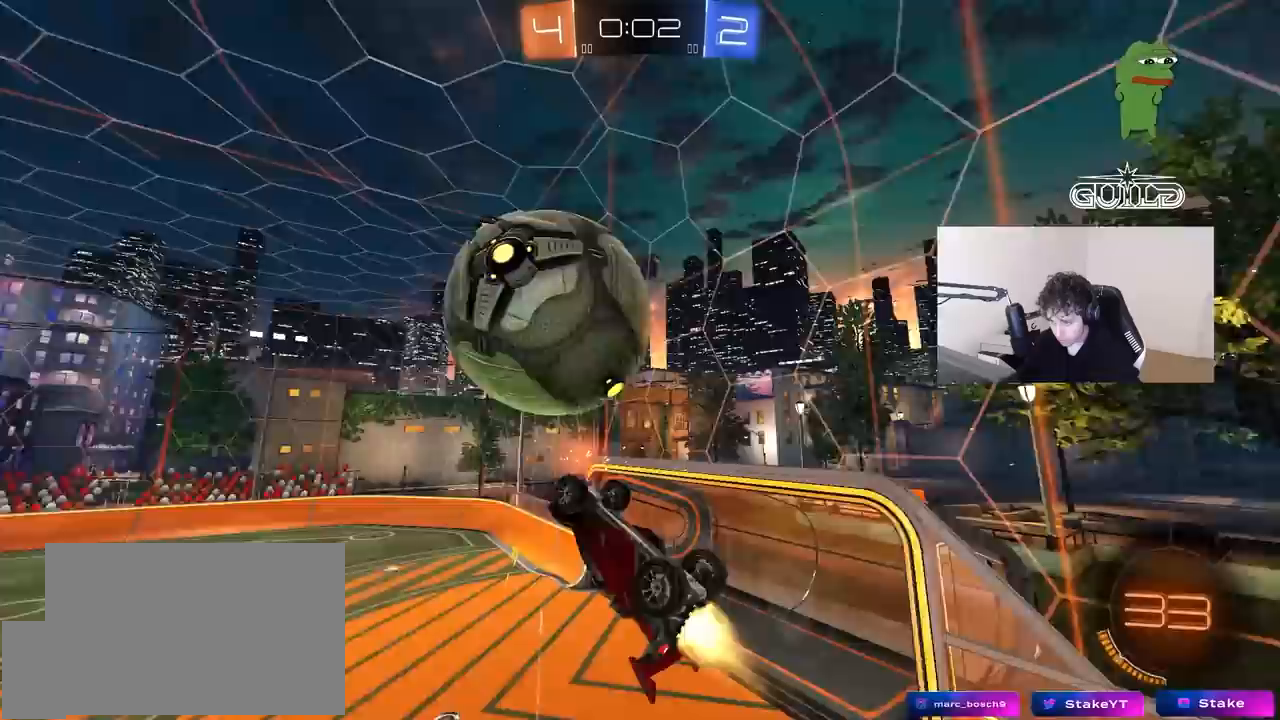
{"keys": [], "mouse": [], "mouse_move": "still", "events": [[83, "a", "up"], [83, "shift", "down"], [133, "d", "down"], [317, "shift", "up"], [367, "mouse_left", "up"], [417, "d", "up"], [417, "w", "up"]]}
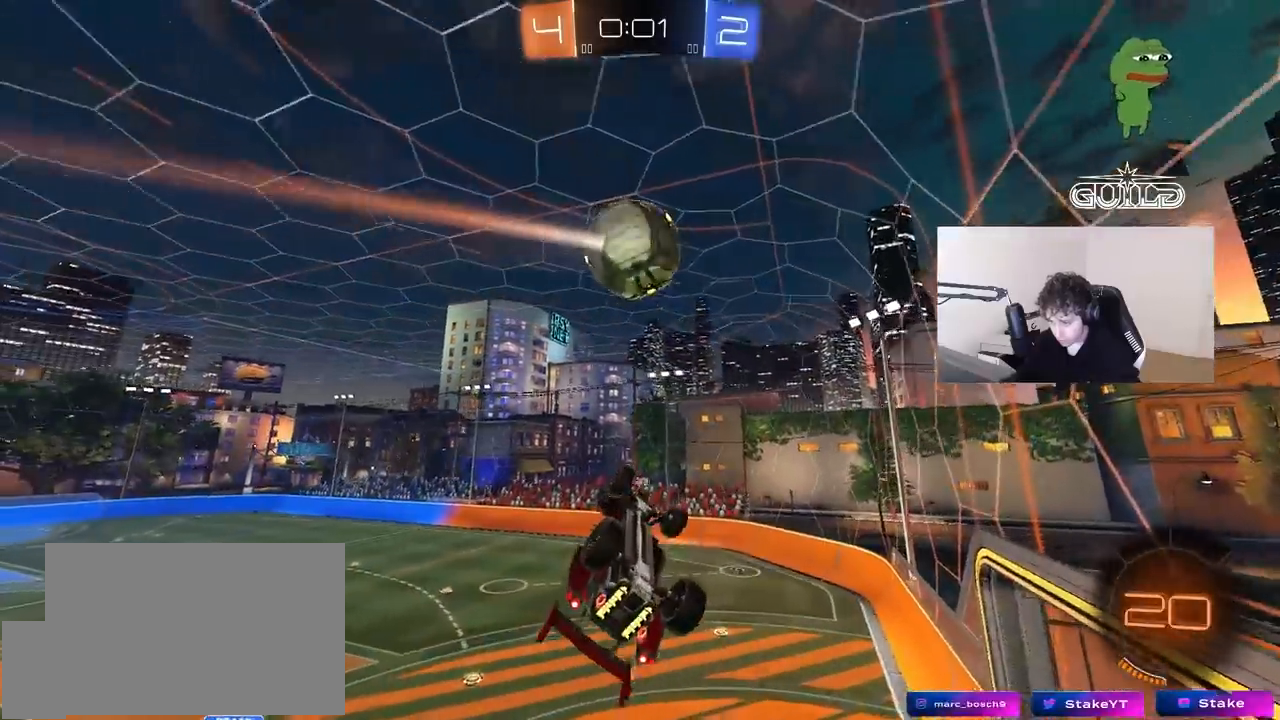
{"keys": ["a"], "mouse": [], "mouse_move": "still", "events": [[17, "a", "down"], [50, "s", "down"], [200, "a", "up"], [200, "s", "up"], [200, "shift", "down"], [250, "d", "down"], [333, "shift", "up"], [383, "a", "down"], [383, "d", "up"]]}
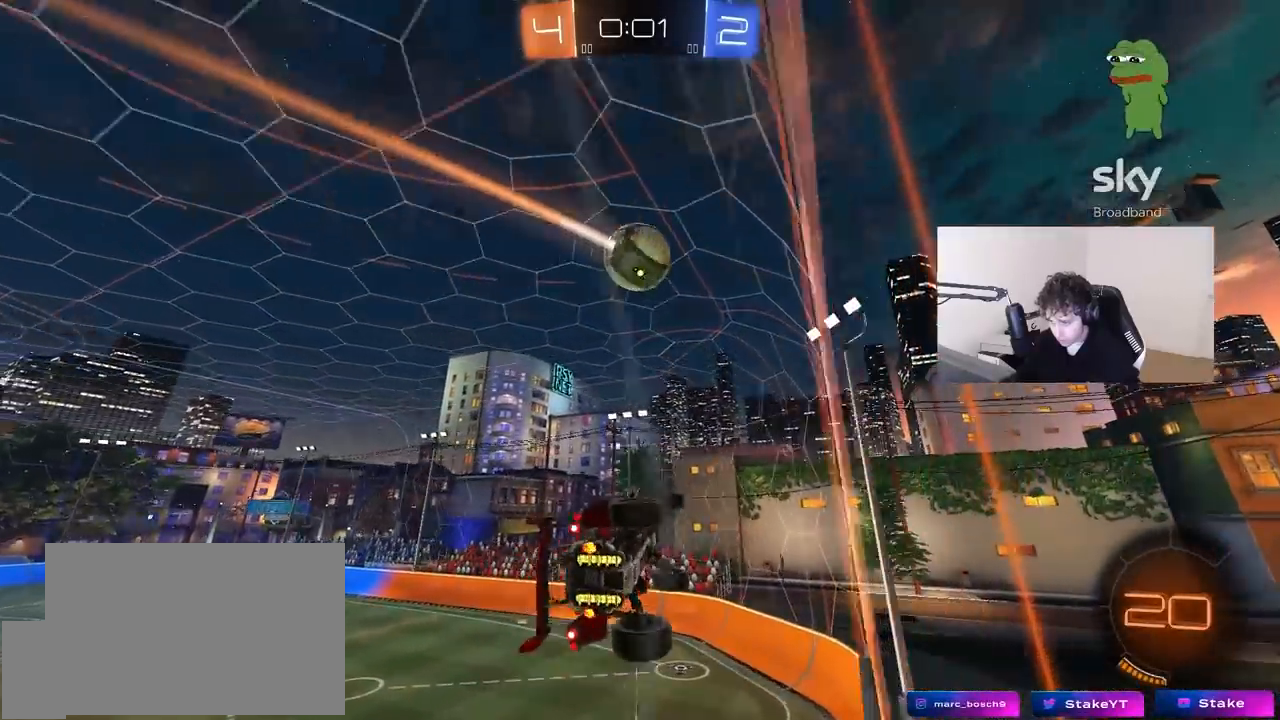
{"keys": ["a", "shift", "w"], "mouse": [], "mouse_move": "still", "events": [[33, "a", "up"], [83, "w", "down"], [117, "d", "down"], [317, "d", "up"], [400, "mouse_right", "down"], [500, "a", "down"], [500, "mouse_right", "up"], [500, "shift", "down"]]}
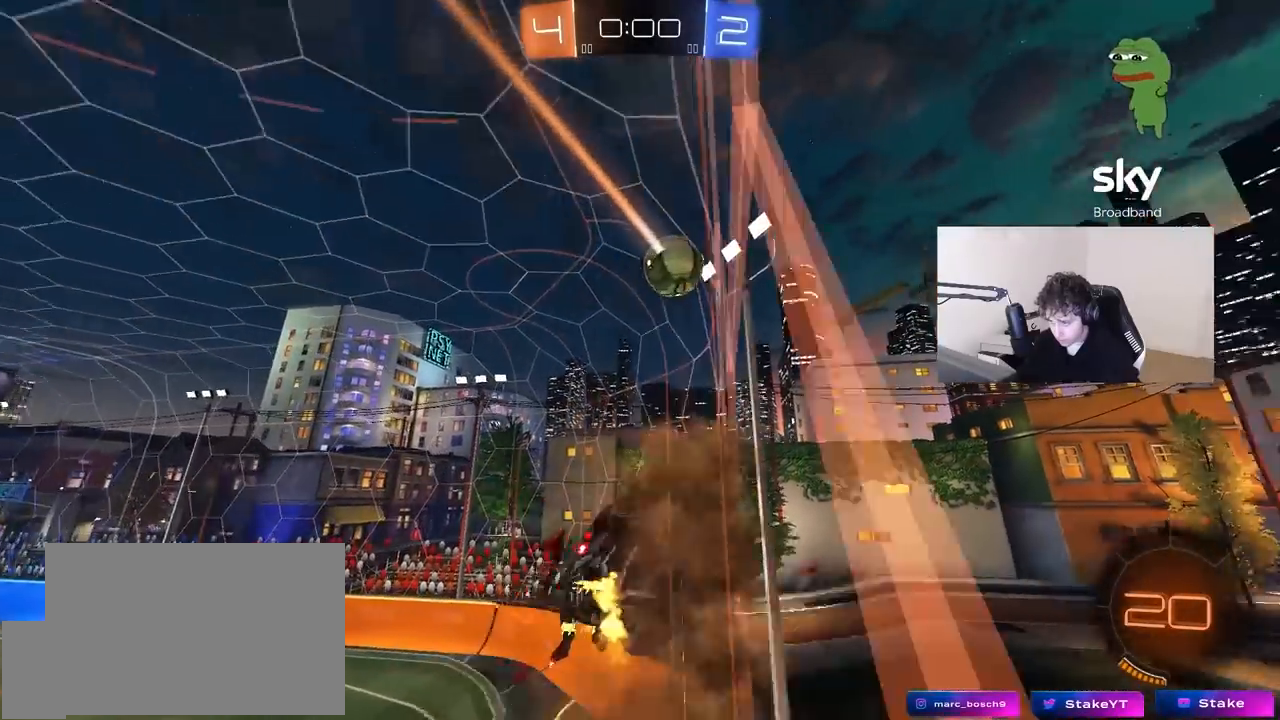
{"keys": ["a", "s", "shift"], "mouse": [], "mouse_move": "still", "events": [[83, "mouse_right", "down"], [133, "mouse_left", "down"], [183, "s", "down"], [183, "w", "up"], [233, "mouse_left", "up"], [283, "mouse_right", "up"]]}
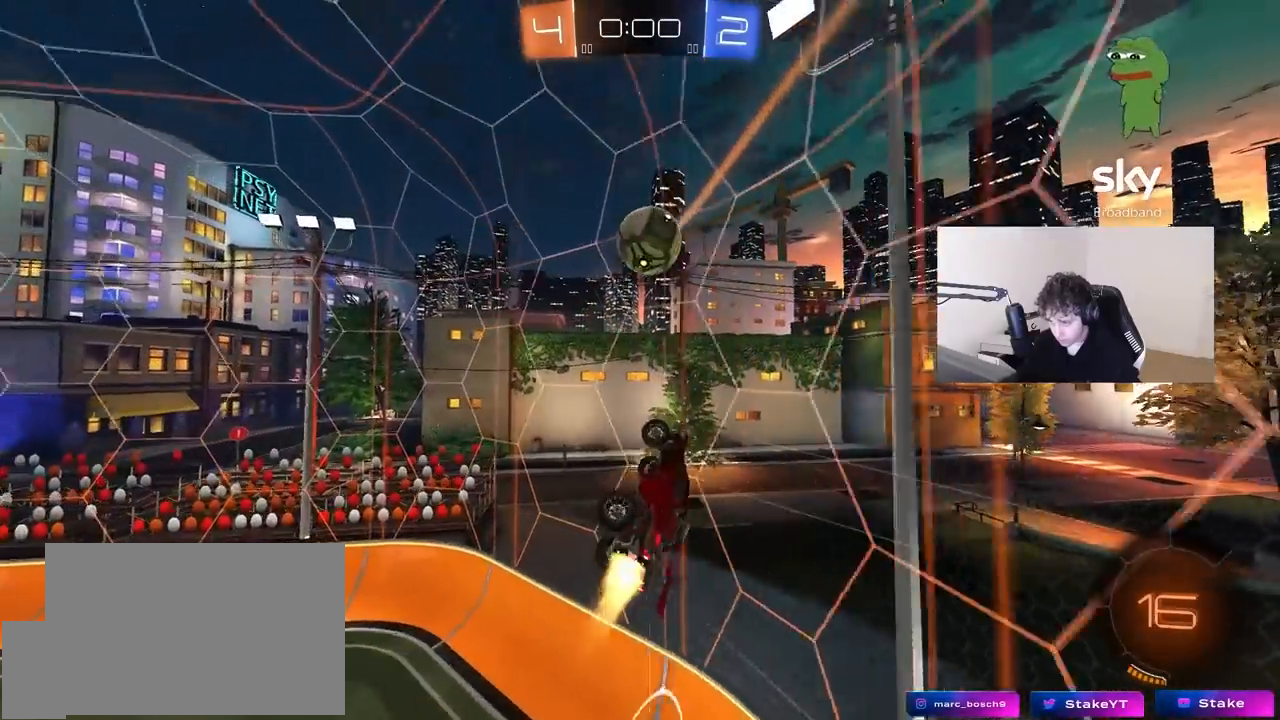
{"keys": ["a", "s"], "mouse": [], "mouse_move": "still", "events": [[17, "mouse_left", "down"], [50, "shift", "up"], [250, "mouse_left", "up"]]}
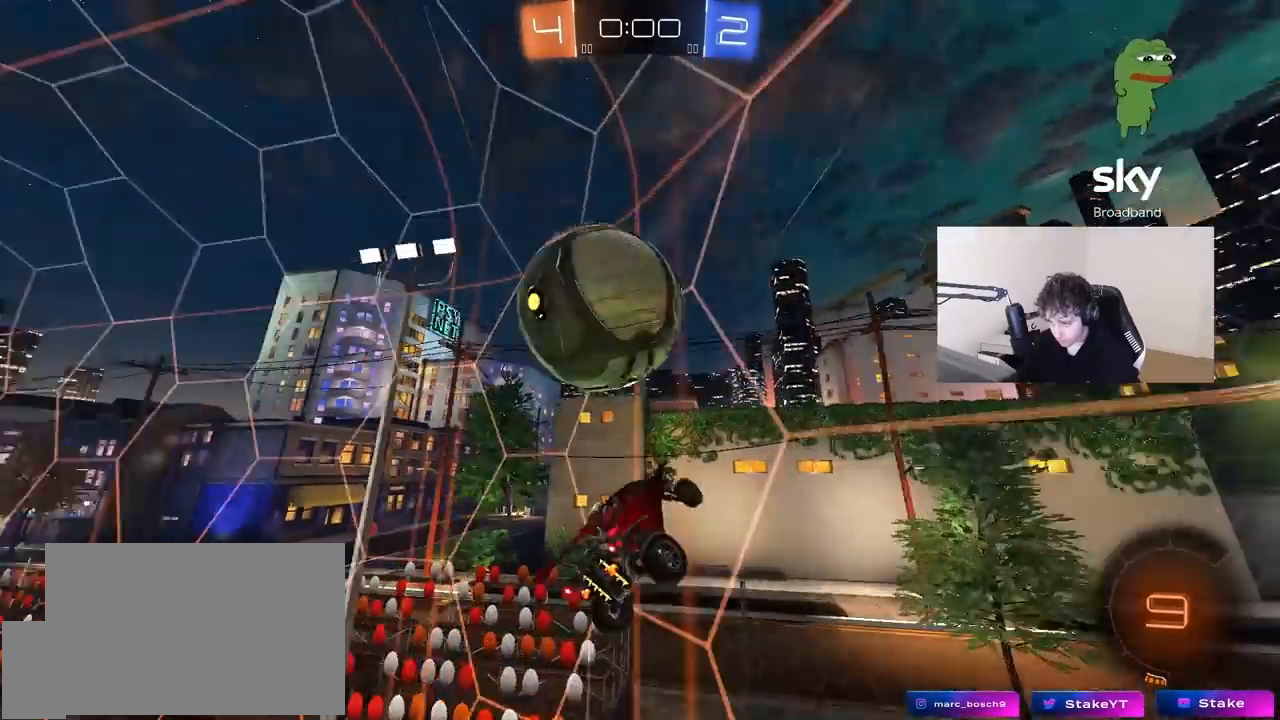
{"keys": ["a", "w"], "mouse": [], "mouse_move": "still", "events": [[217, "s", "up"], [300, "w", "down"]]}
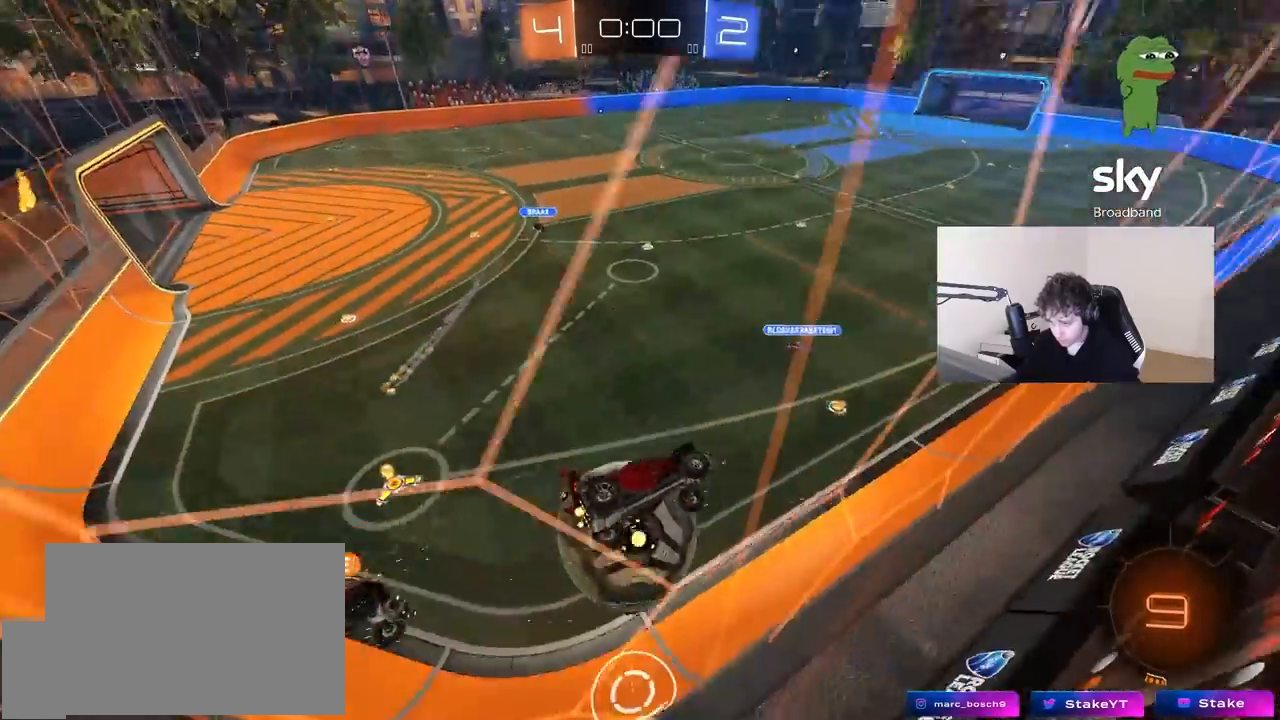
{"keys": ["a", "w"], "mouse": [], "mouse_move": "still", "events": [[283, "shift", "down"], [367, "shift", "up"]]}
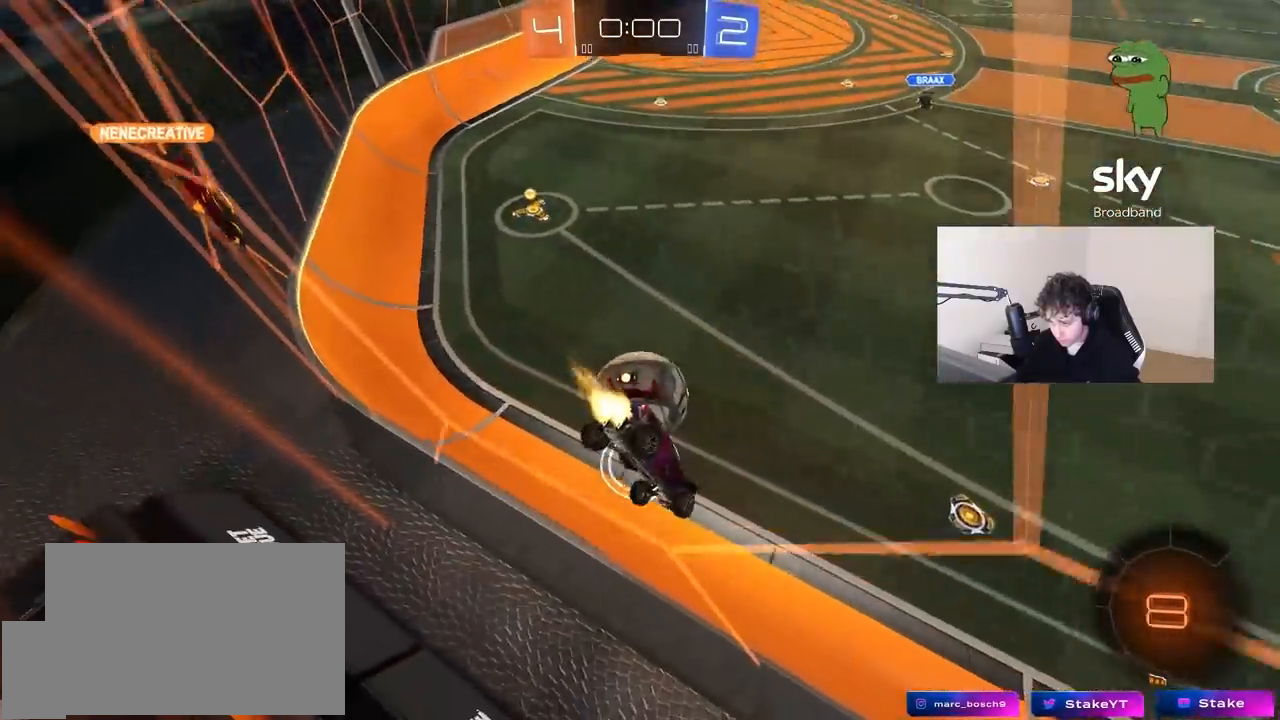
{"keys": [], "mouse": [], "mouse_move": "up", "events": [[17, "mouse_left", "down"], [50, "a", "up"], [50, "w", "up"], [100, "mouse_right", "down"], [100, "s", "down"], [200, "d", "down"], [283, "mouse_left", "up"], [333, "d", "up"], [333, "mouse_right", "up"], [333, "s", "up"]]}
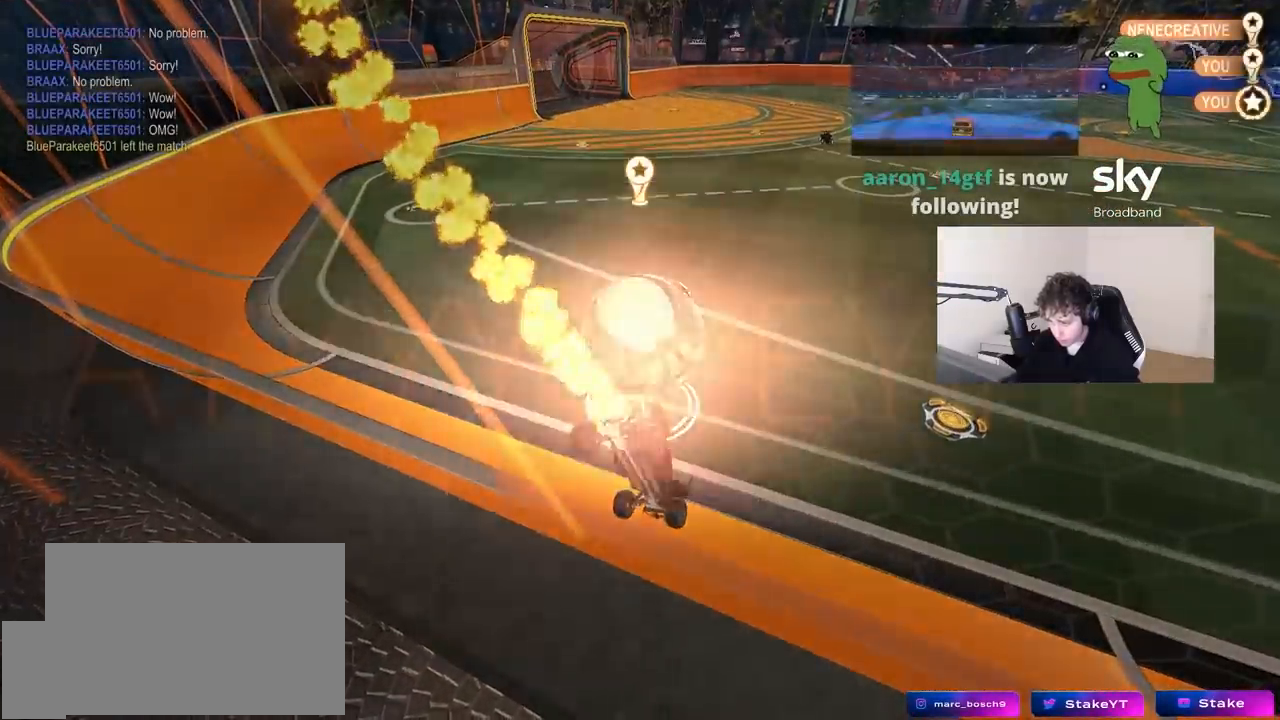
{"keys": [], "mouse": [], "mouse_move": "still", "events": []}